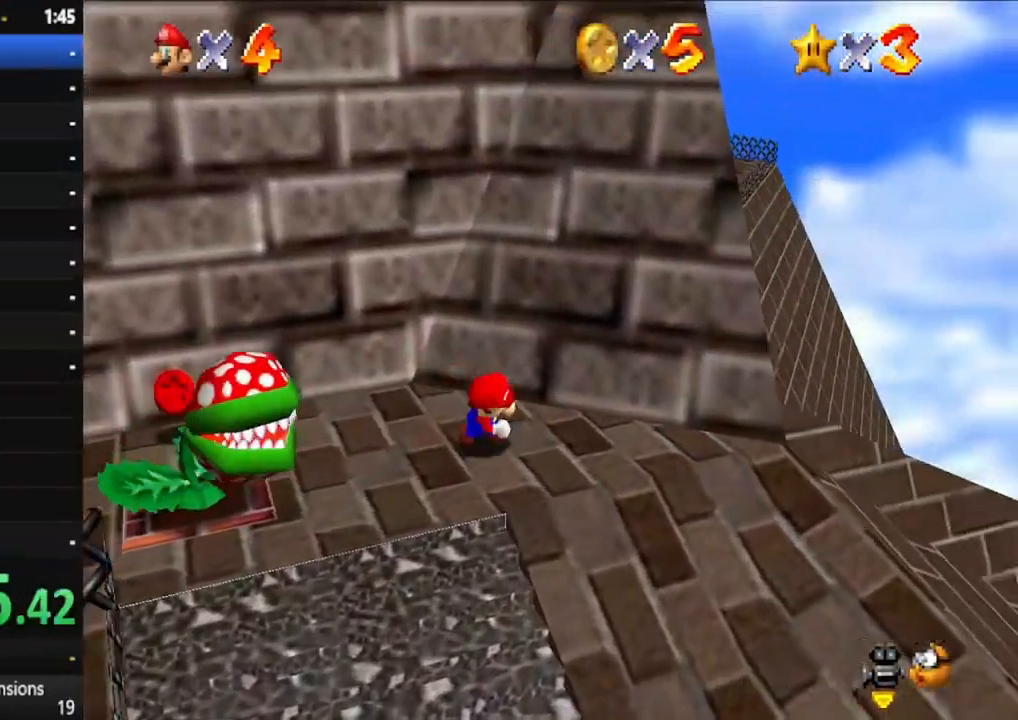
Gameplay with a controller (Xbox layout); each line is a JSON object with the inputs held at the frame after it. "events" lists button and stick changes between this image and that frame as [ms after this image, input, new state], when the widget could be followed in between. Not read: L3 R3.
{"buttons": [], "left_stick": "up", "right_stick": "center", "events": [[100, "A", "down"], [417, "A", "up"], [417, "left_stick", "up"]]}
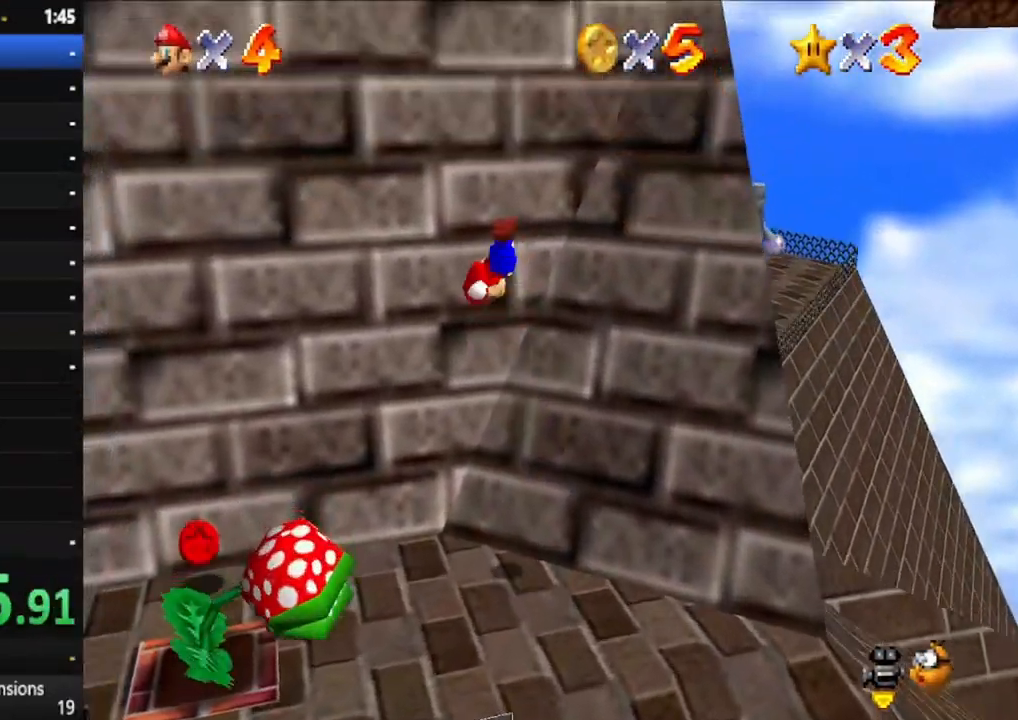
{"buttons": ["A", "X"], "left_stick": "center", "right_stick": "center", "events": [[217, "left_stick", "right"], [233, "A", "down"], [267, "left_stick", "down"], [300, "X", "down"], [383, "left_stick", "center"]]}
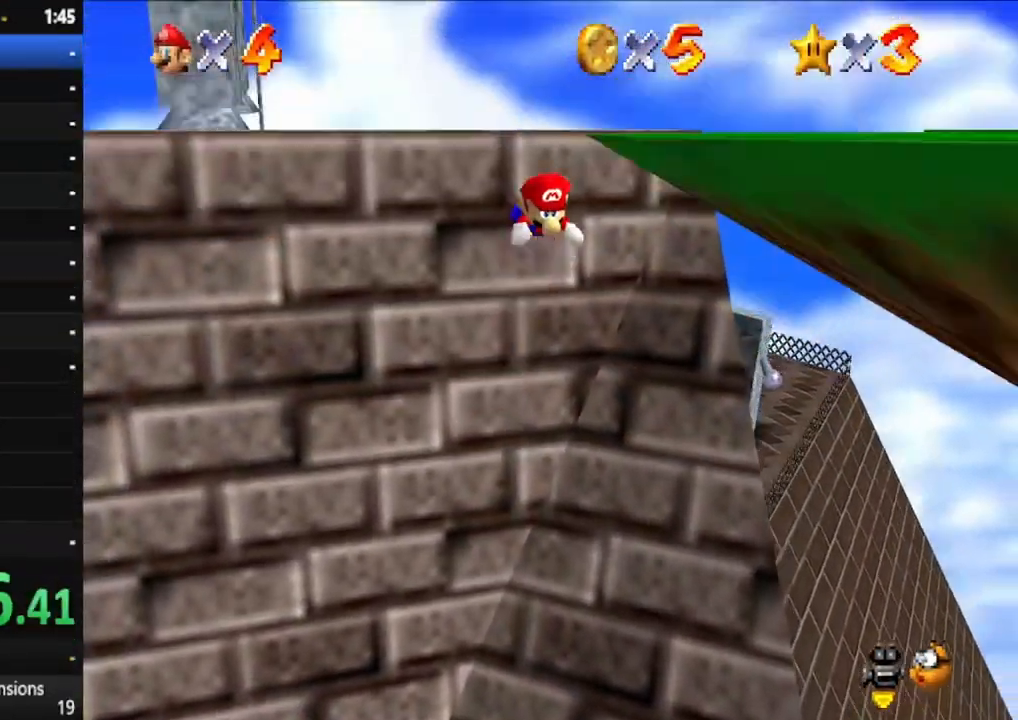
{"buttons": ["A"], "left_stick": "up", "right_stick": "center", "events": [[150, "left_stick", "right"], [267, "A", "up"], [300, "X", "up"], [467, "A", "down"], [500, "left_stick", "up"]]}
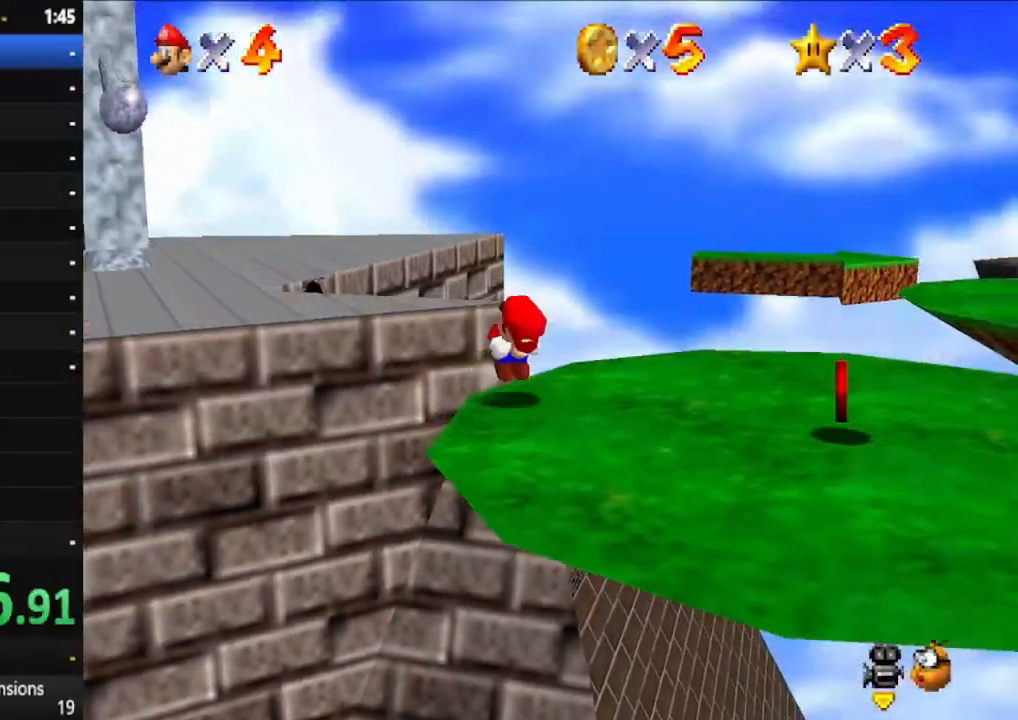
{"buttons": [], "left_stick": "down", "right_stick": "center", "events": [[33, "left_stick", "center"], [50, "A", "up"], [150, "right_stick", "right"], [250, "right_stick", "center"], [283, "left_stick", "down"], [350, "right_stick", "right"], [417, "right_stick", "center"]]}
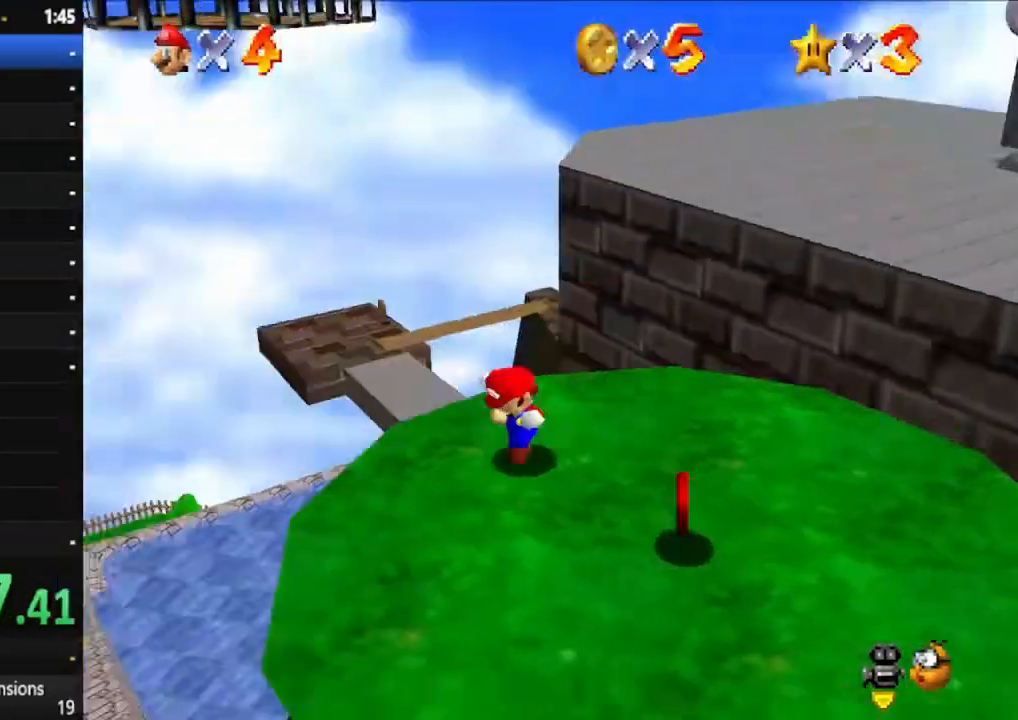
{"buttons": [], "left_stick": "up", "right_stick": "center", "events": [[450, "left_stick", "up"]]}
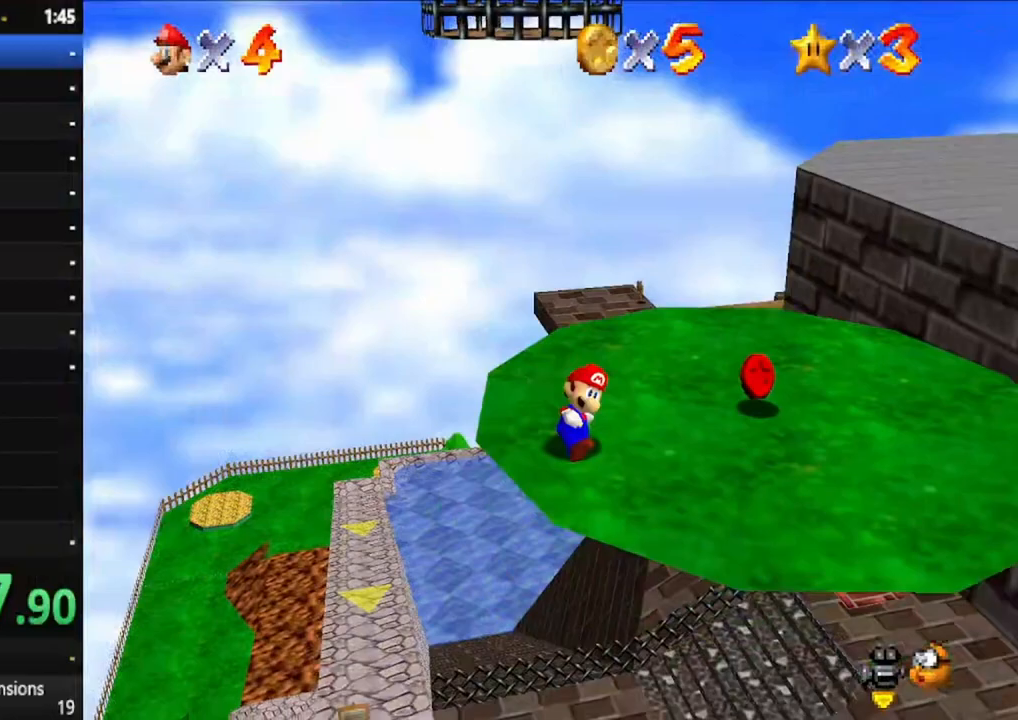
{"buttons": [], "left_stick": "down-left", "right_stick": "center", "events": [[50, "A", "down"], [150, "A", "up"], [250, "left_stick", "down-right"], [333, "left_stick", "down"], [483, "left_stick", "down-left"]]}
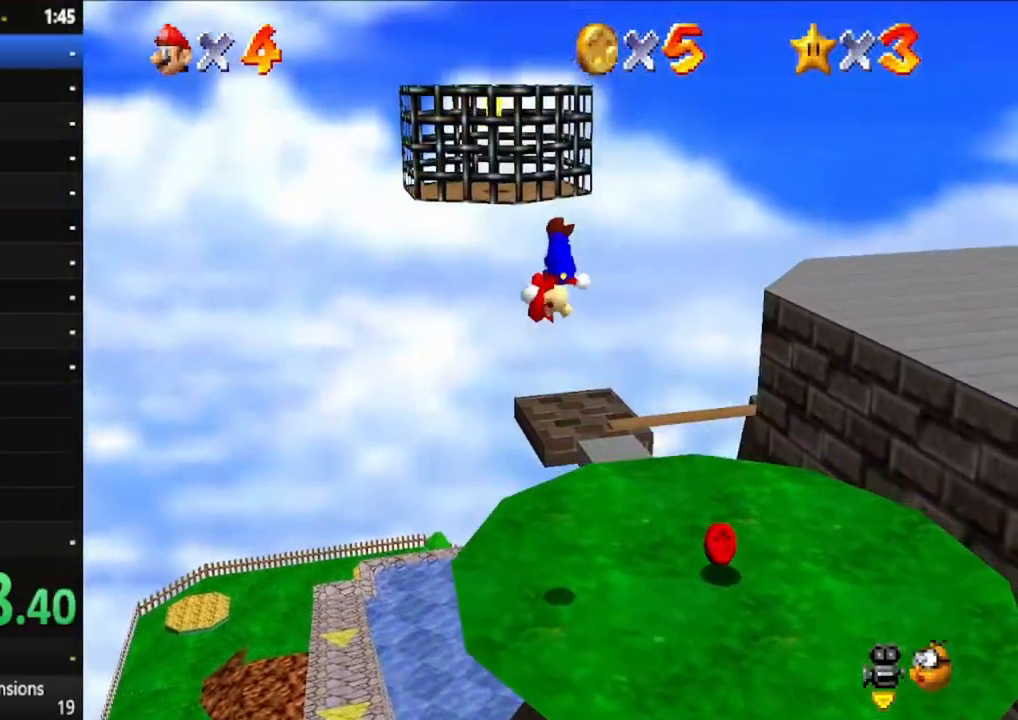
{"buttons": [], "left_stick": "up", "right_stick": "center", "events": [[317, "left_stick", "center"], [400, "left_stick", "up"]]}
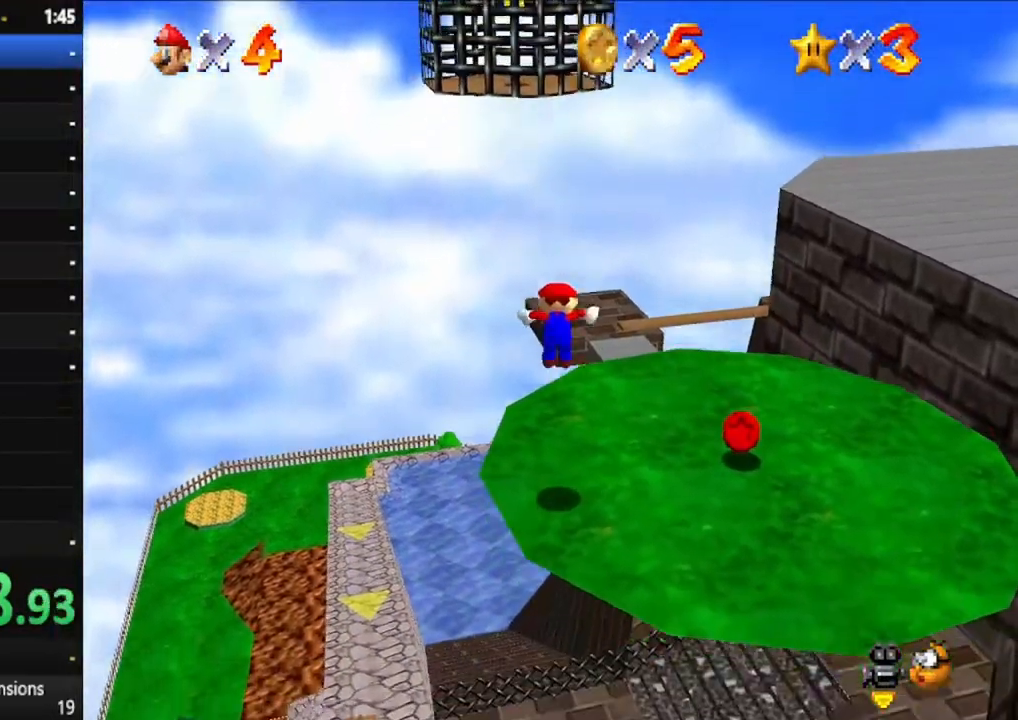
{"buttons": [], "left_stick": "up", "right_stick": "center", "events": [[167, "A", "down"], [350, "A", "up"]]}
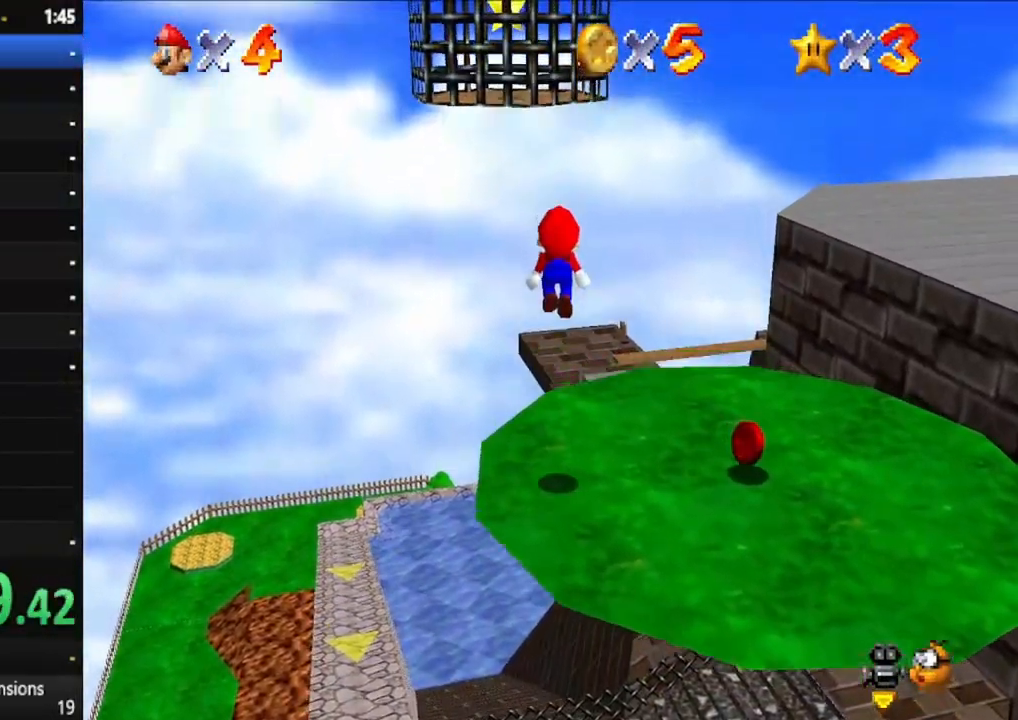
{"buttons": ["A"], "left_stick": "up", "right_stick": "center", "events": [[450, "A", "down"]]}
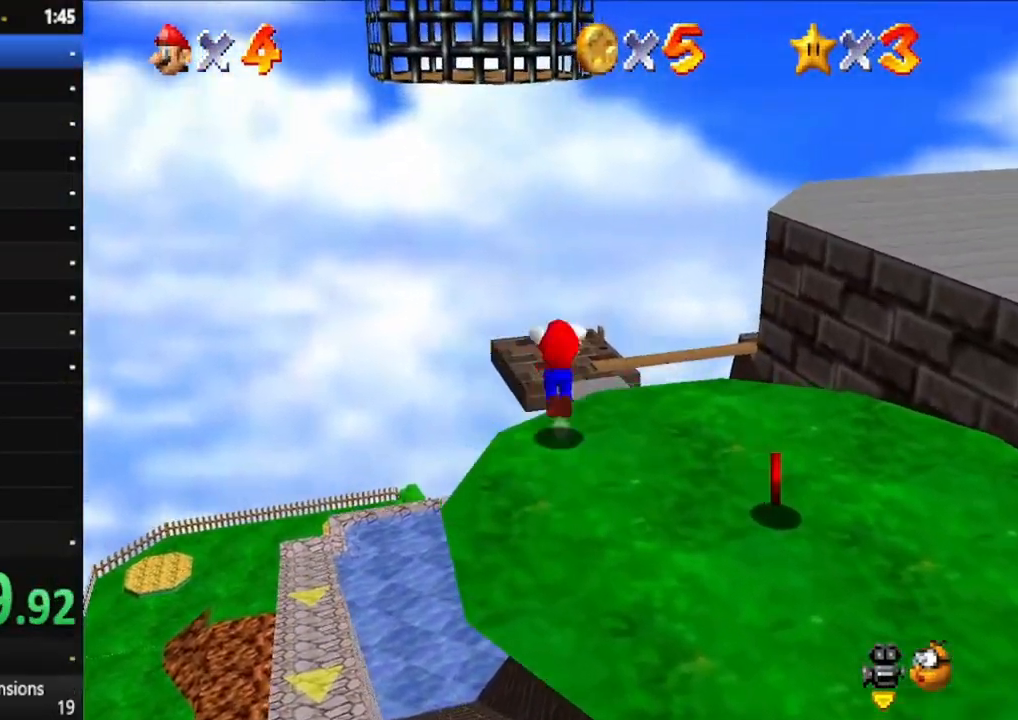
{"buttons": [], "left_stick": "up-left", "right_stick": "center", "events": [[350, "A", "up"], [400, "left_stick", "up-left"]]}
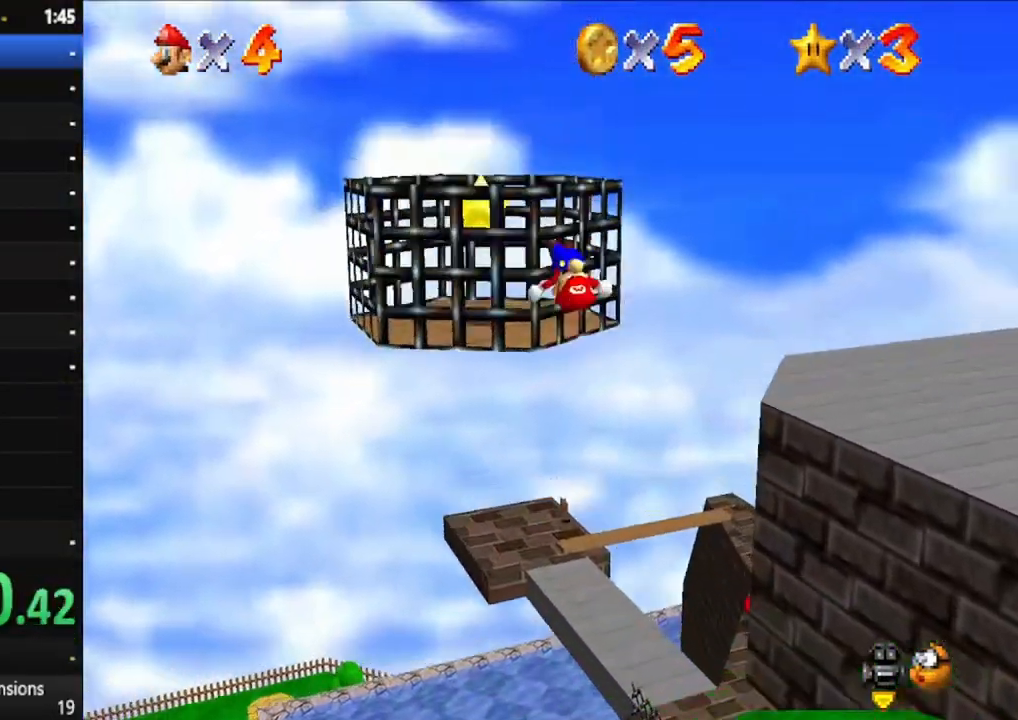
{"buttons": [], "left_stick": "left", "right_stick": "center", "events": [[17, "A", "down"], [50, "left_stick", "left"], [500, "A", "up"]]}
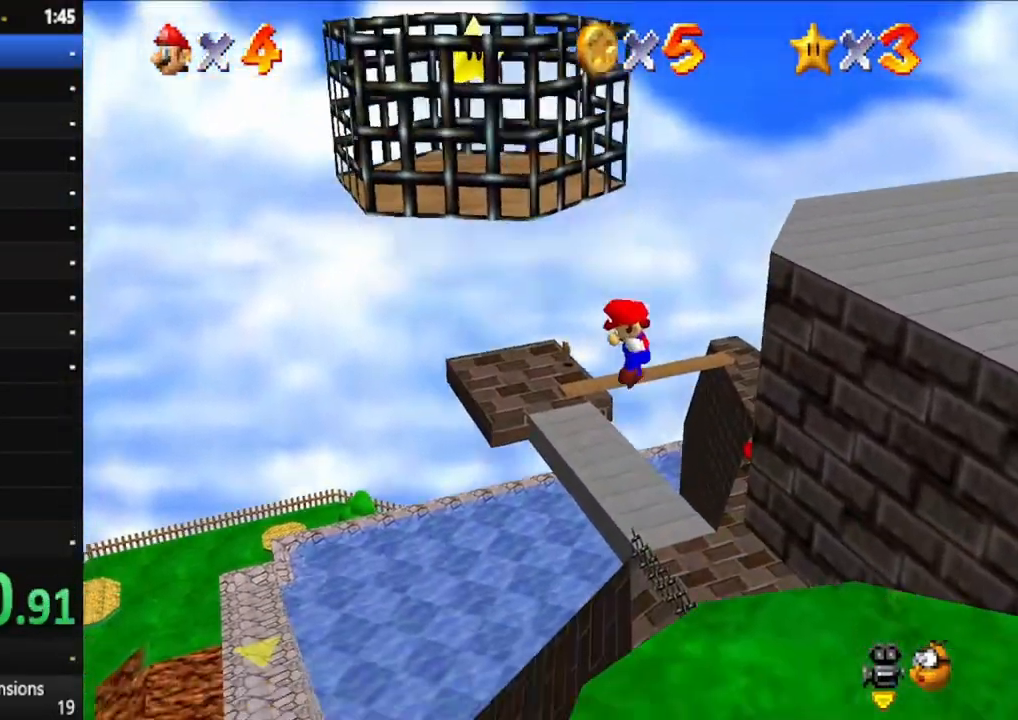
{"buttons": [], "left_stick": "up", "right_stick": "center", "events": [[117, "left_stick", "center"], [150, "right_stick", "left"], [317, "right_stick", "center"], [400, "left_stick", "up"]]}
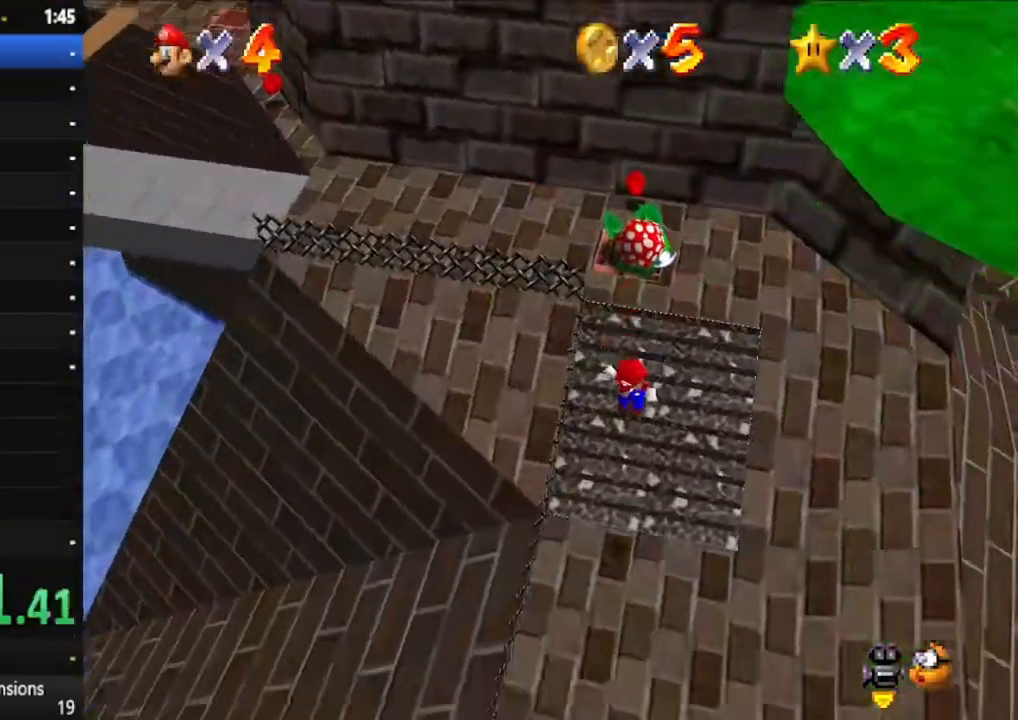
{"buttons": [], "left_stick": "up", "right_stick": "center", "events": []}
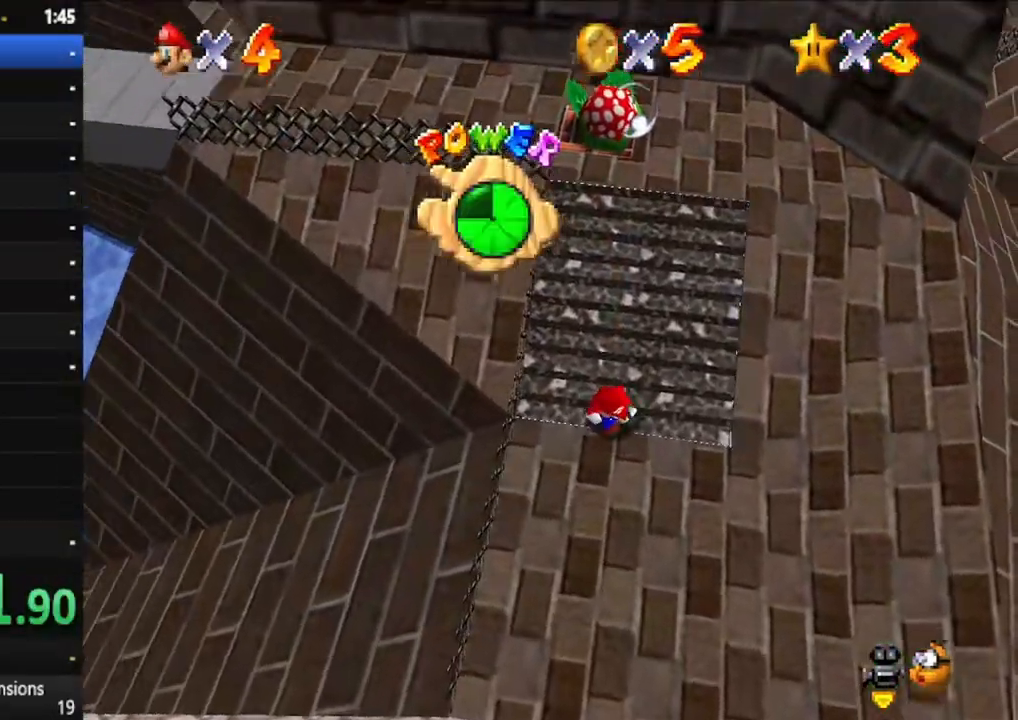
{"buttons": ["A"], "left_stick": "up", "right_stick": "center", "events": [[367, "A", "down"]]}
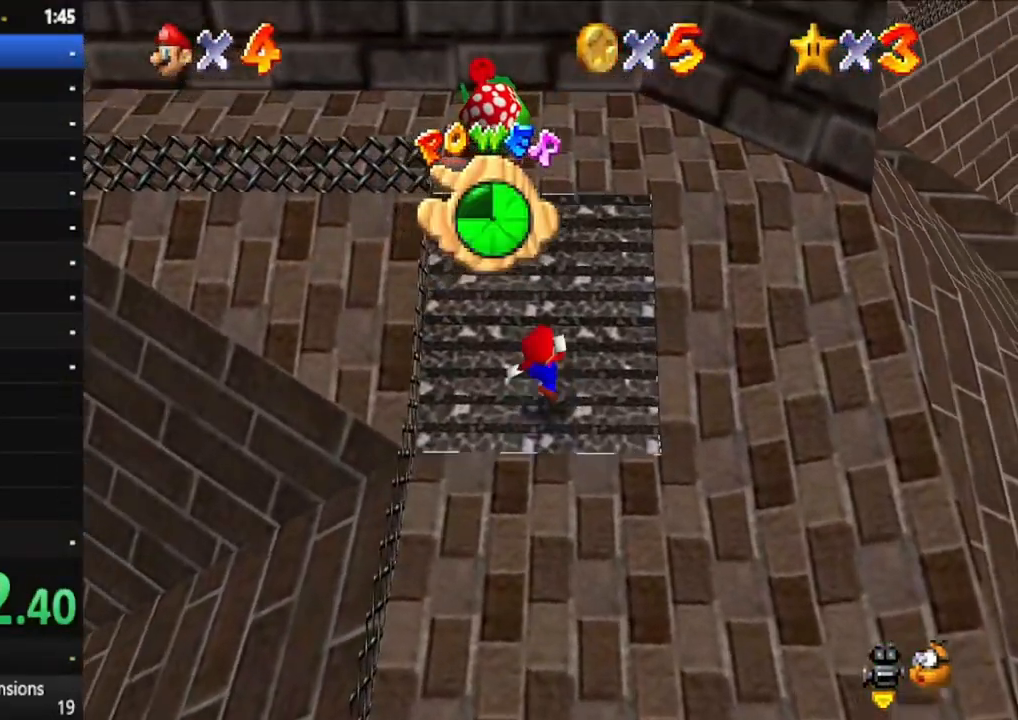
{"buttons": ["A"], "left_stick": "up", "right_stick": "center", "events": [[83, "A", "up"], [300, "A", "down"]]}
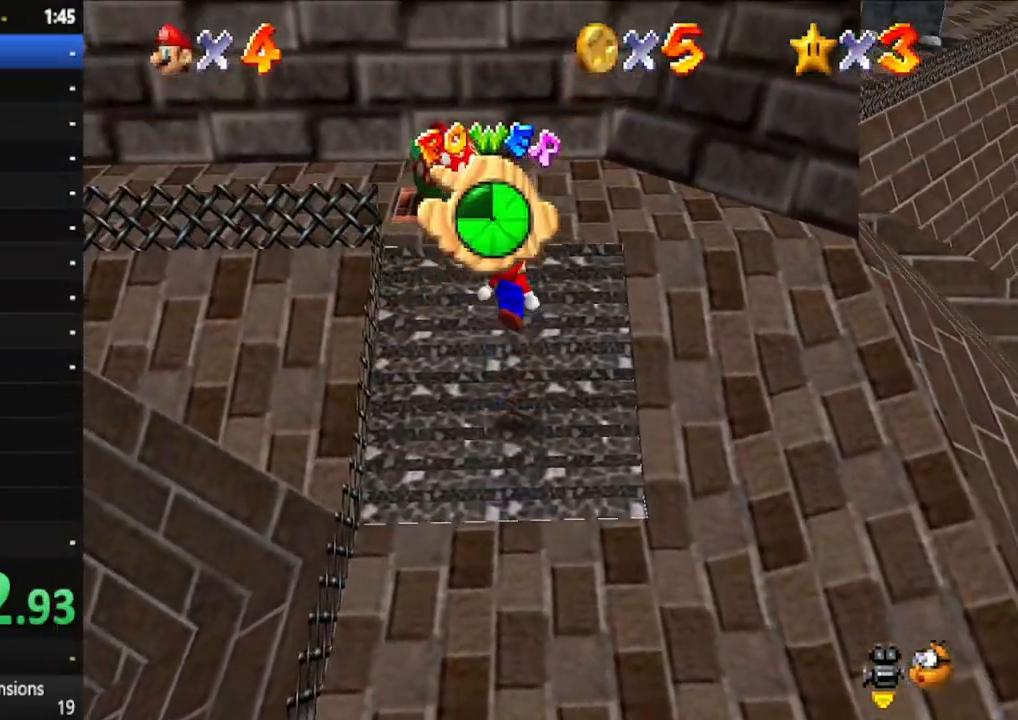
{"buttons": [], "left_stick": "up", "right_stick": "center", "events": [[167, "A", "up"]]}
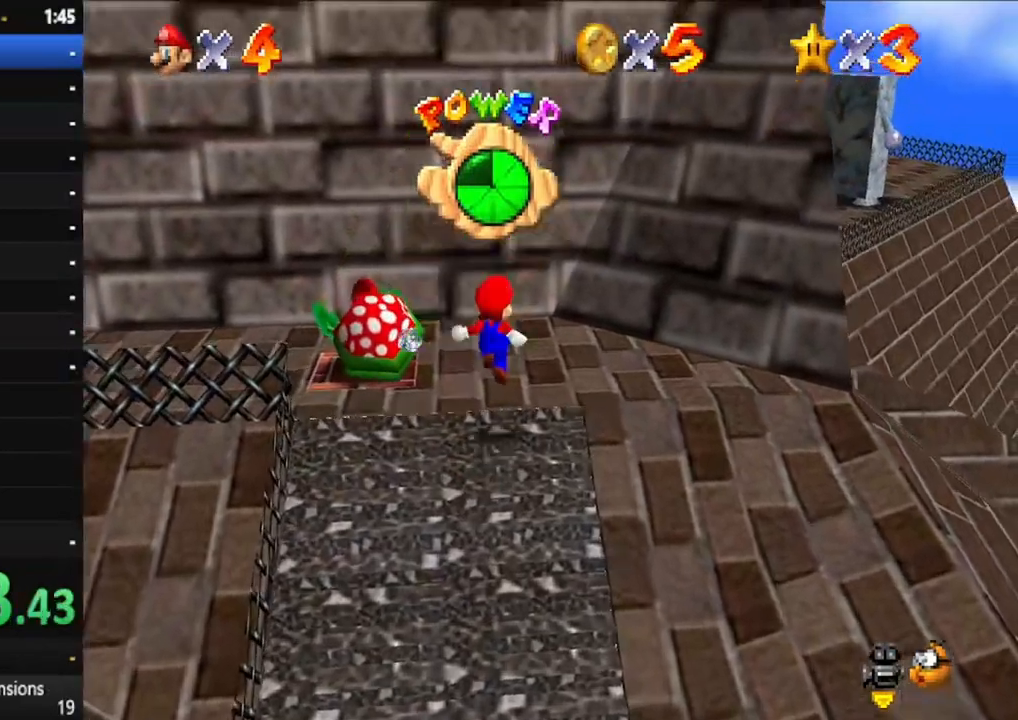
{"buttons": [], "left_stick": "up-left", "right_stick": "center", "events": [[133, "A", "down"], [200, "left_stick", "up-left"], [467, "A", "up"]]}
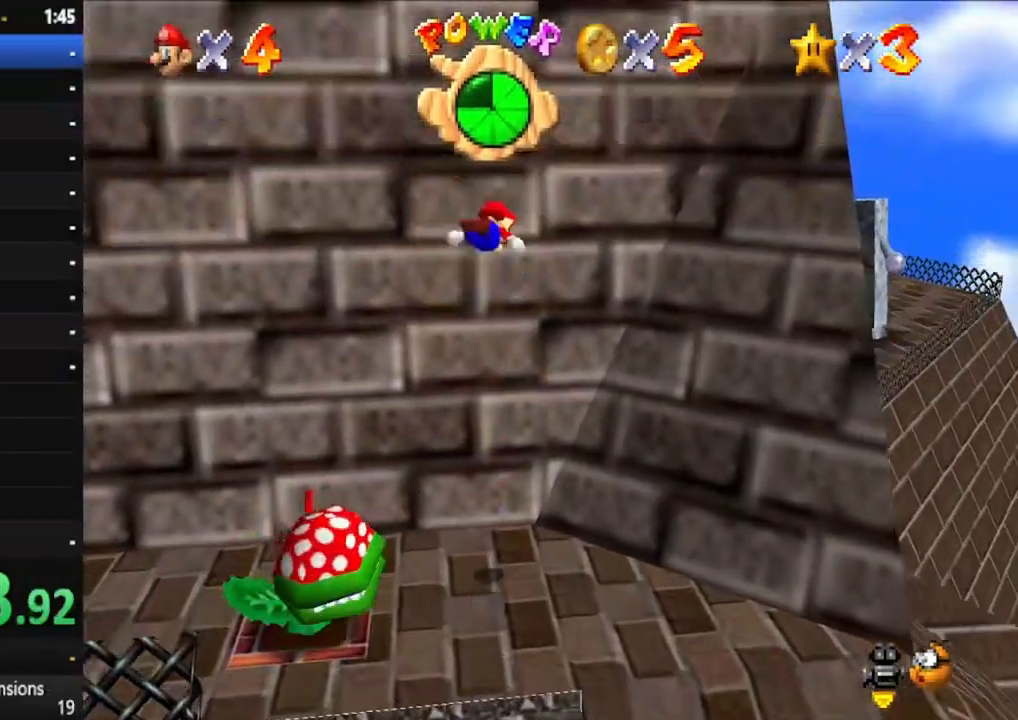
{"buttons": ["A", "X"], "left_stick": "down-left", "right_stick": "center", "events": [[133, "left_stick", "down-left"], [167, "A", "down"], [250, "X", "down"]]}
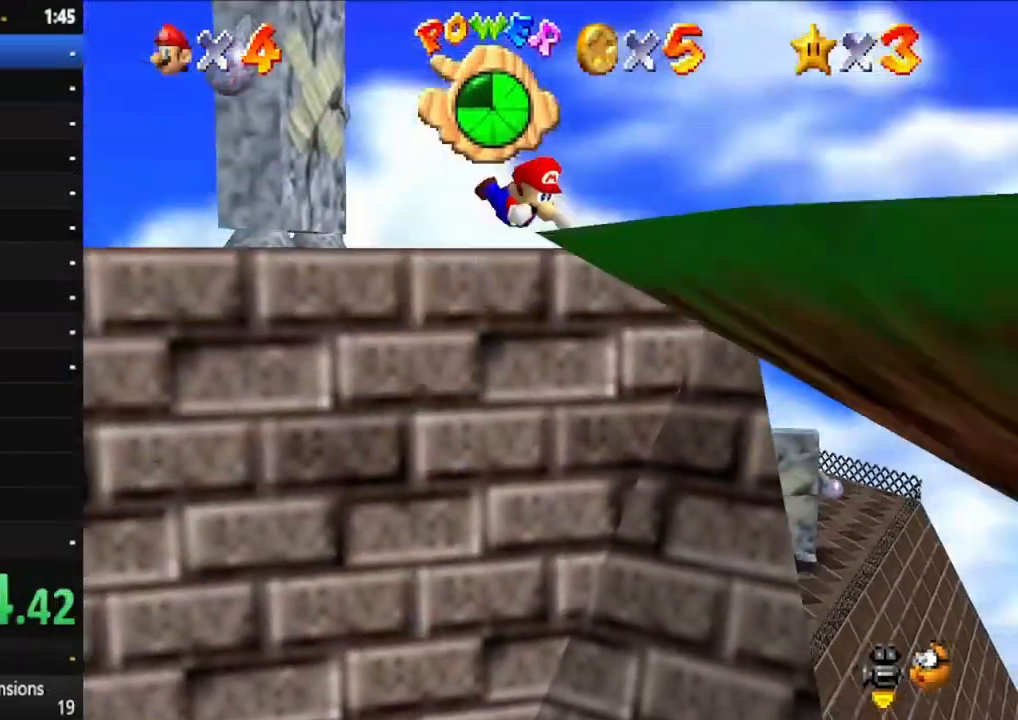
{"buttons": [], "left_stick": "center", "right_stick": "center", "events": [[217, "A", "up"], [300, "X", "up"], [467, "left_stick", "center"]]}
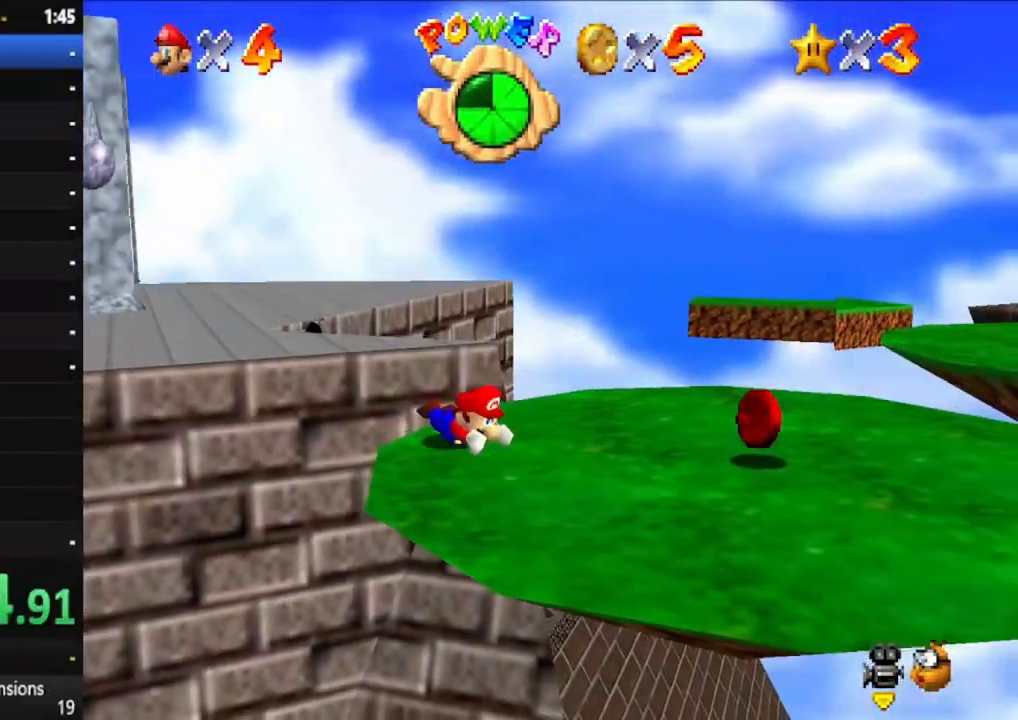
{"buttons": [], "left_stick": "center", "right_stick": "center", "events": [[17, "A", "down"], [117, "A", "up"], [217, "right_stick", "right"], [317, "right_stick", "center"], [417, "right_stick", "down-right"], [500, "right_stick", "center"]]}
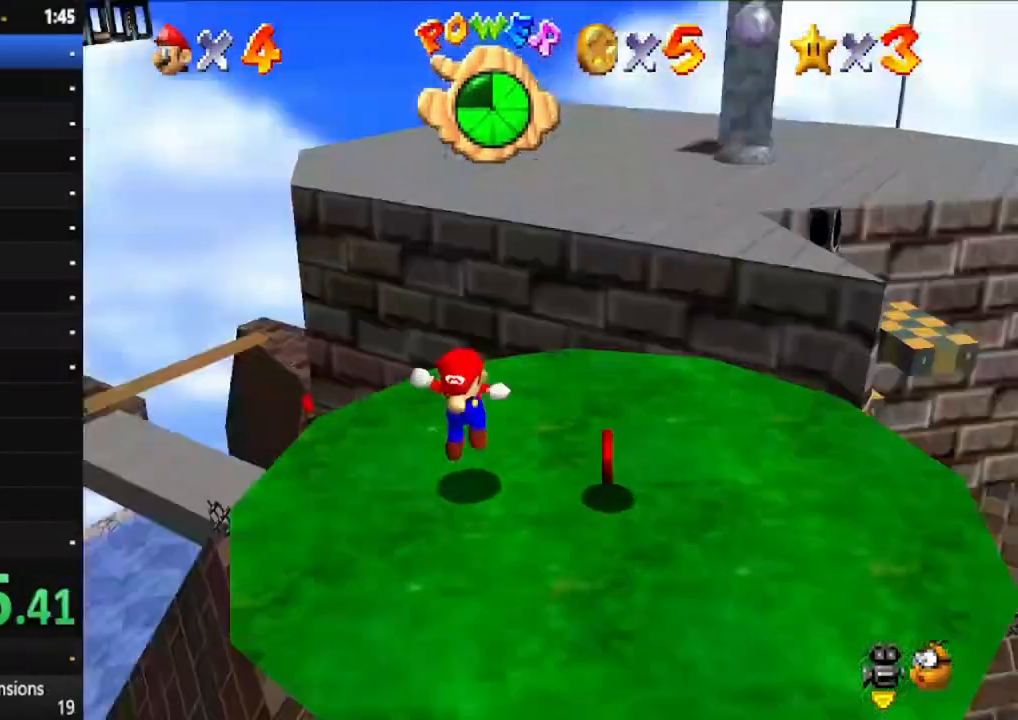
{"buttons": [], "left_stick": "down-left", "right_stick": "center", "events": [[133, "left_stick", "left"], [183, "left_stick", "down-left"]]}
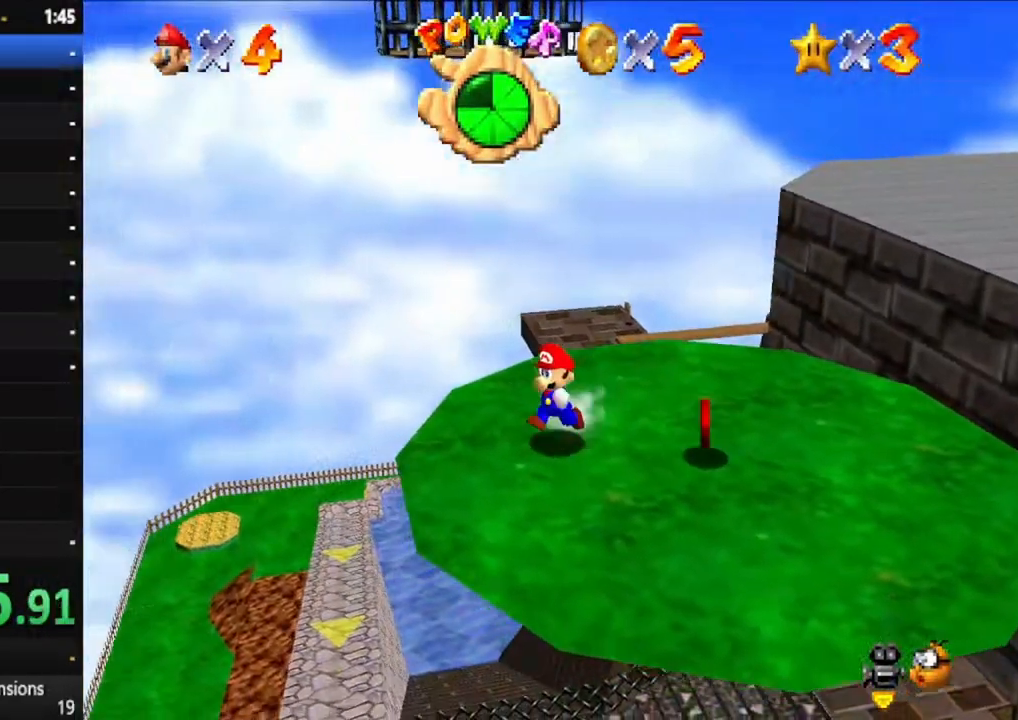
{"buttons": ["A"], "left_stick": "up", "right_stick": "center", "events": [[250, "left_stick", "down"], [350, "left_stick", "up"], [467, "A", "down"]]}
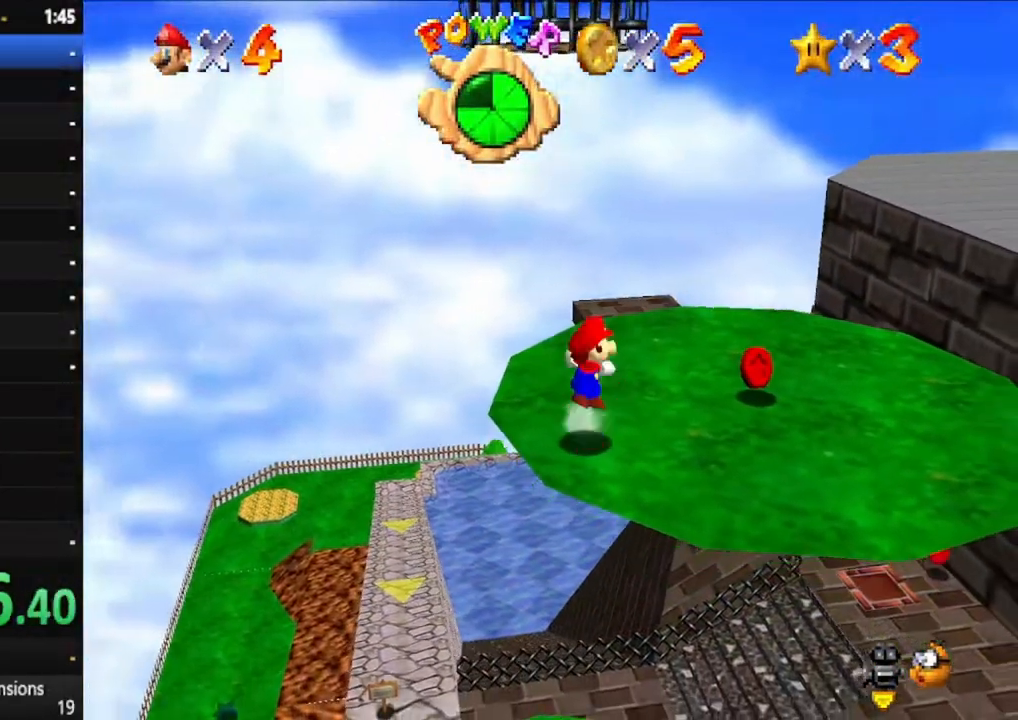
{"buttons": [], "left_stick": "down-left", "right_stick": "center", "events": [[33, "A", "up"], [117, "left_stick", "down"], [467, "left_stick", "down-left"]]}
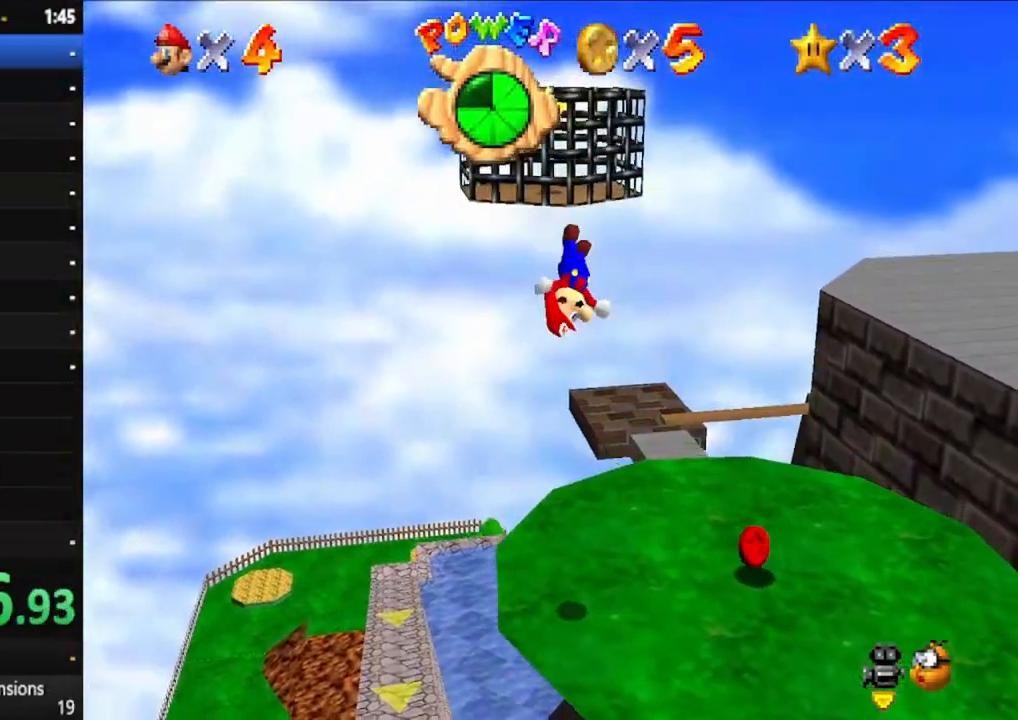
{"buttons": [], "left_stick": "up", "right_stick": "center", "events": [[50, "left_stick", "center"], [183, "left_stick", "up"]]}
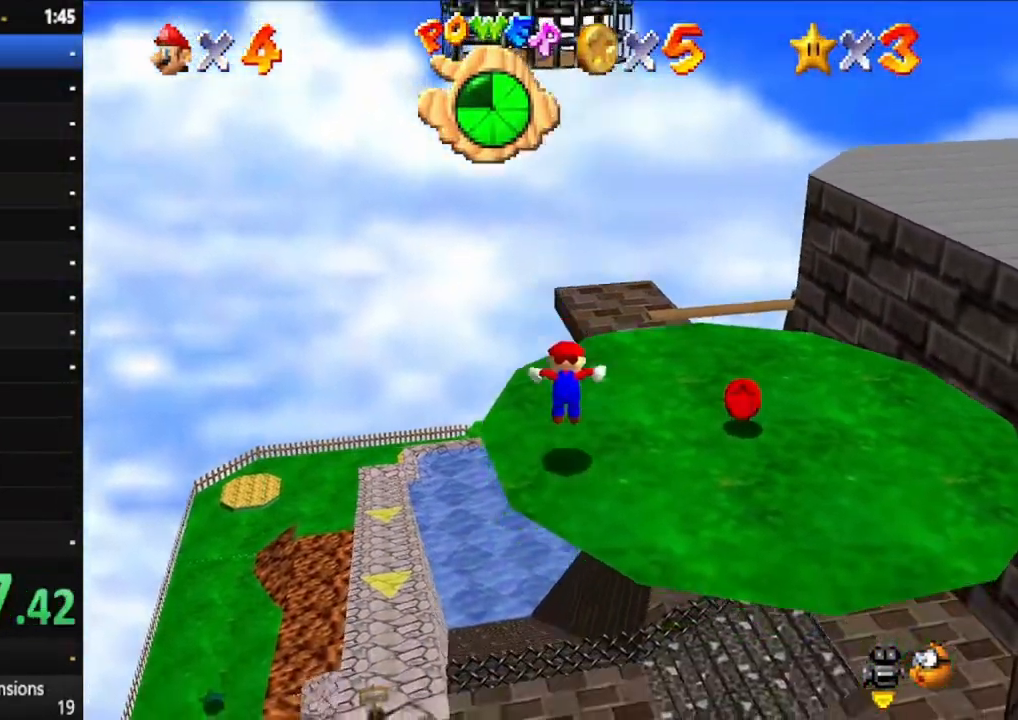
{"buttons": [], "left_stick": "up", "right_stick": "center", "events": [[67, "A", "down"], [250, "A", "up"]]}
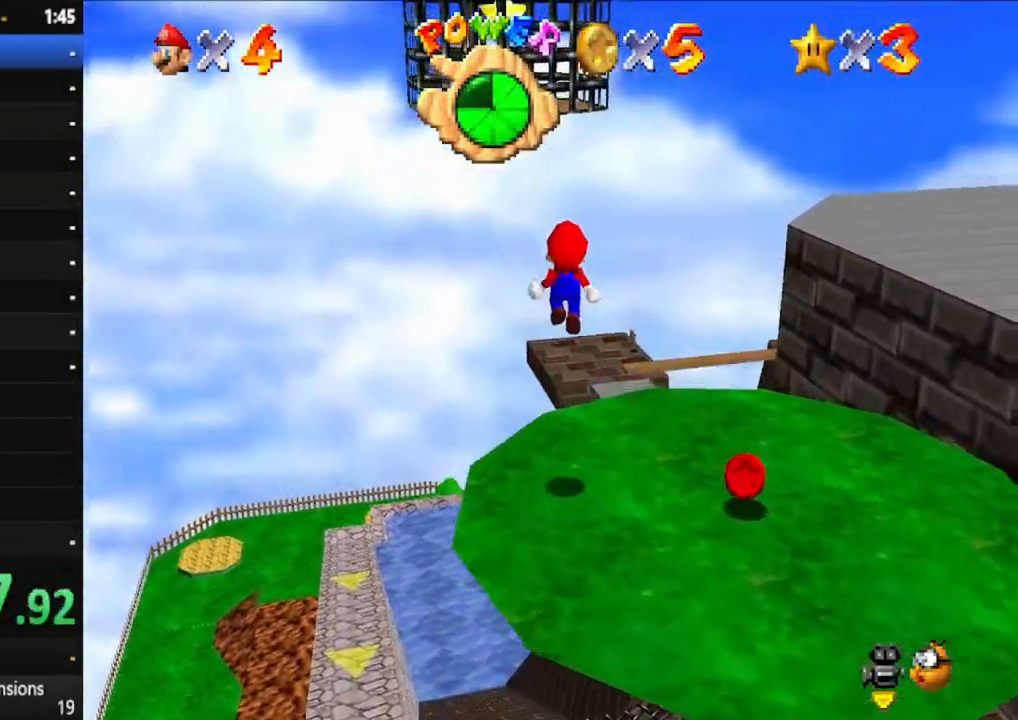
{"buttons": ["A"], "left_stick": "up", "right_stick": "center", "events": [[17, "left_stick", "up-right"], [217, "left_stick", "center"], [300, "left_stick", "up"], [317, "A", "down"]]}
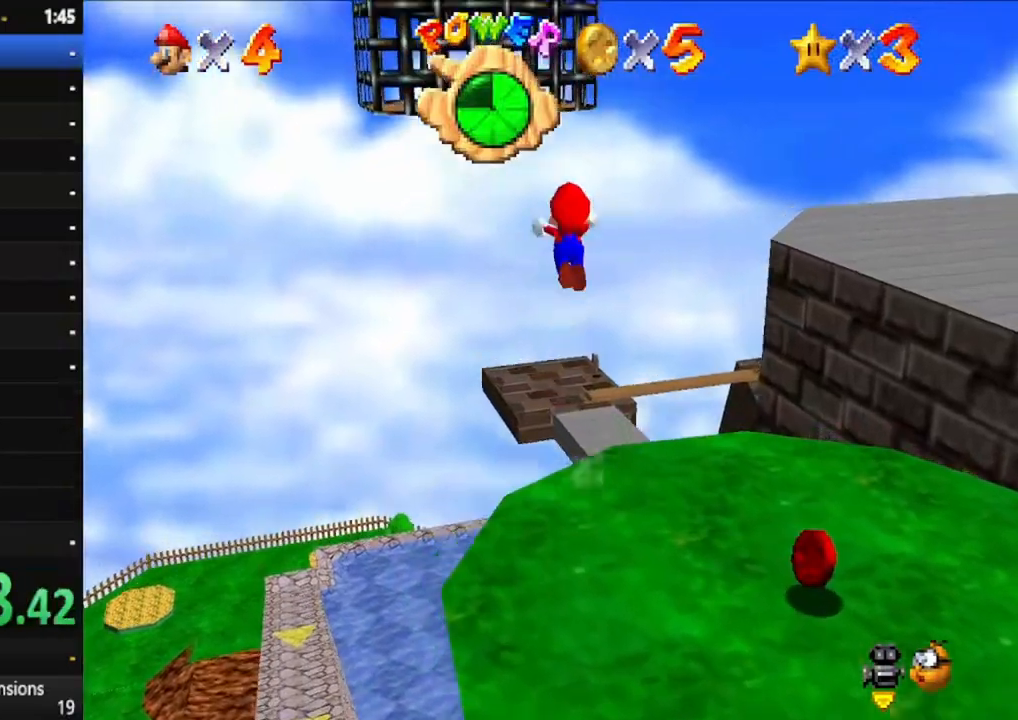
{"buttons": ["A"], "left_stick": "left", "right_stick": "center", "events": [[150, "A", "up"], [383, "A", "down"], [383, "left_stick", "left"]]}
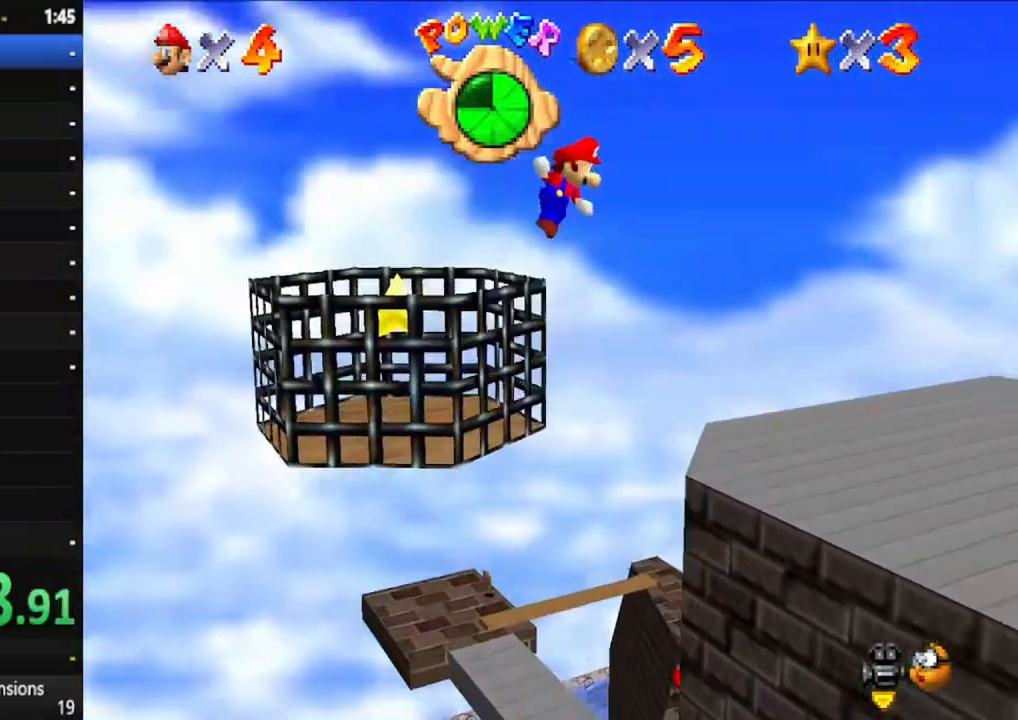
{"buttons": ["A"], "left_stick": "down", "right_stick": "center", "events": [[417, "left_stick", "down"]]}